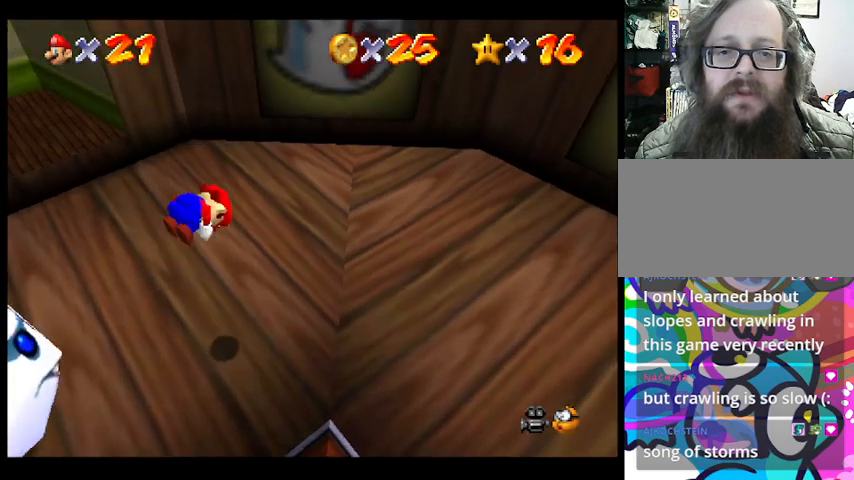
Gameplay with a controller (PlayStation layout); each line is a JSON object with the inputs held at the frame after it. "events" lists button and stick changes between this image and that frame as [ms after this image, input, new state], when the widget could be followed in between. Not read: DPAD_DOWN DPAD_LEFT DPAD_RIGHT DPAD_UP L1 L2 L3 R3 right_stick.
{"buttons": [], "left_stick": "center", "events": [[300, "left_stick", "center"]]}
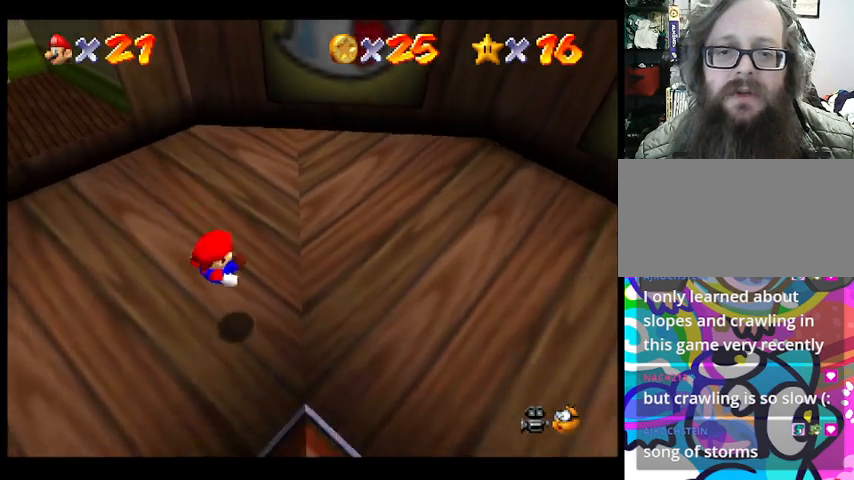
{"buttons": [], "left_stick": "center", "events": []}
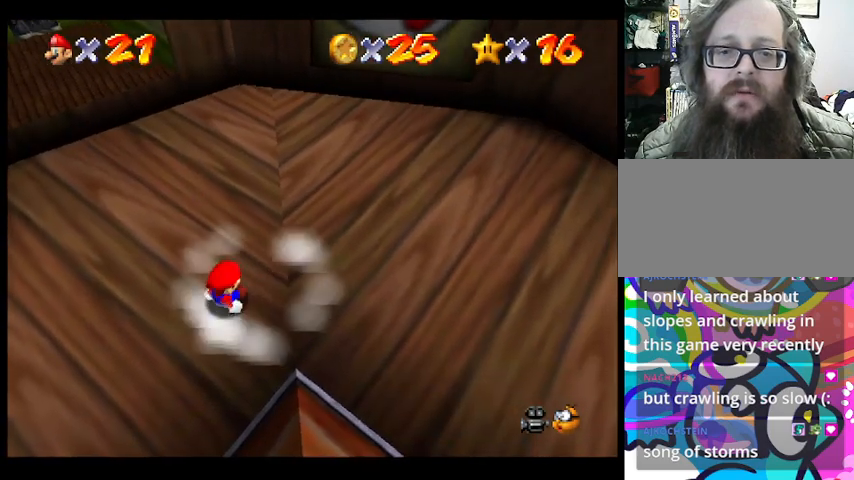
{"buttons": ["CROSS"], "left_stick": "center", "events": [[233, "left_stick", "left"], [467, "CROSS", "down"], [500, "left_stick", "center"]]}
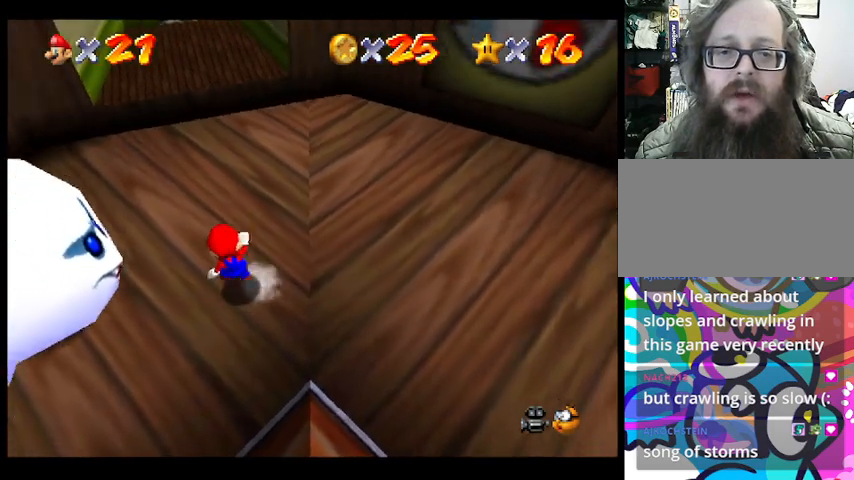
{"buttons": [], "left_stick": "center", "events": [[233, "CROSS", "up"]]}
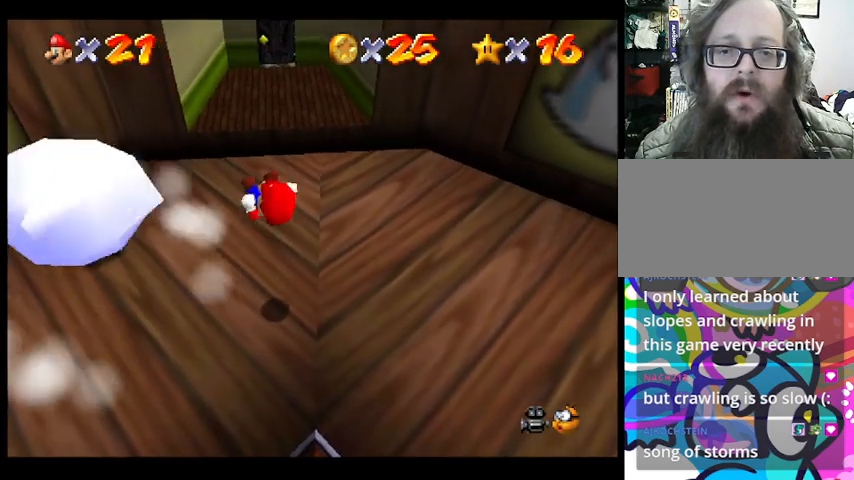
{"buttons": [], "left_stick": "center", "events": []}
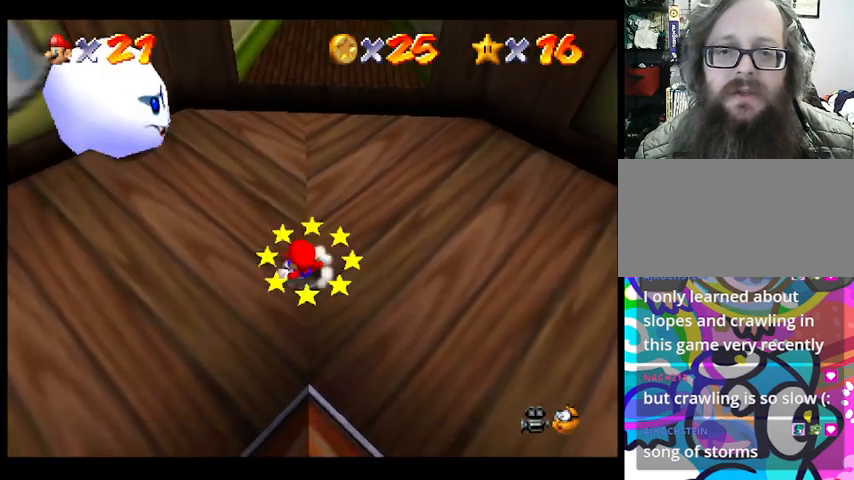
{"buttons": [], "left_stick": "down-right", "events": [[167, "left_stick", "down-right"]]}
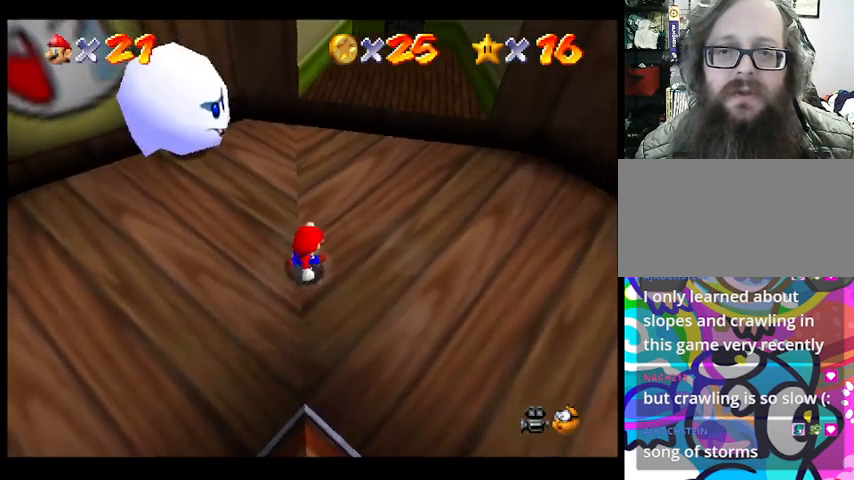
{"buttons": [], "left_stick": "up", "events": [[233, "left_stick", "right"], [400, "left_stick", "up"]]}
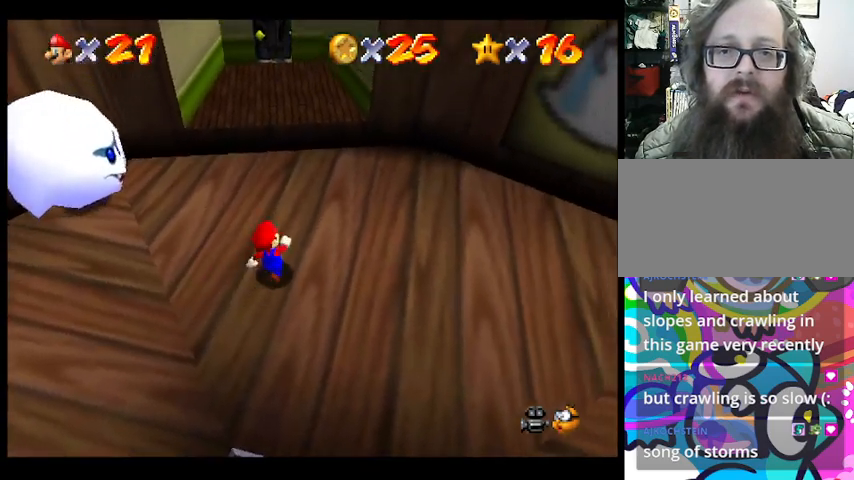
{"buttons": ["CROSS"], "left_stick": "center", "events": [[67, "left_stick", "center"], [333, "CROSS", "down"]]}
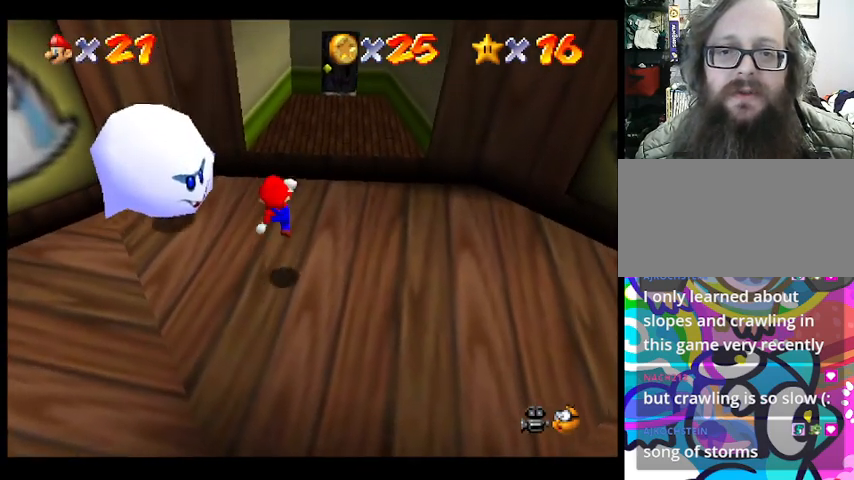
{"buttons": [], "left_stick": "up-left", "events": [[200, "CROSS", "up"], [200, "left_stick", "up-left"]]}
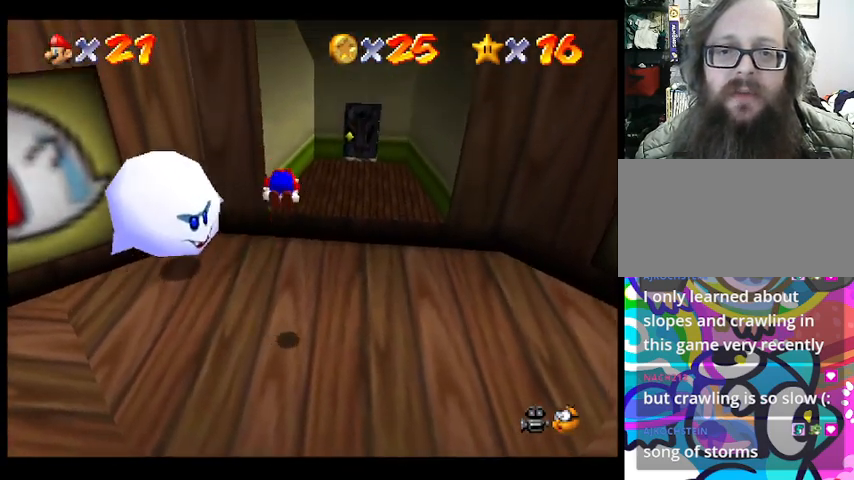
{"buttons": [], "left_stick": "center", "events": [[67, "left_stick", "center"]]}
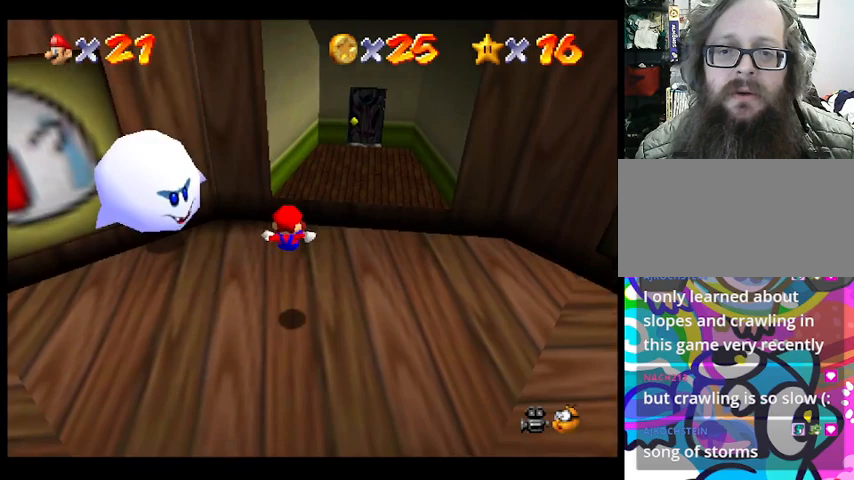
{"buttons": [], "left_stick": "down-right", "events": [[167, "left_stick", "down-right"]]}
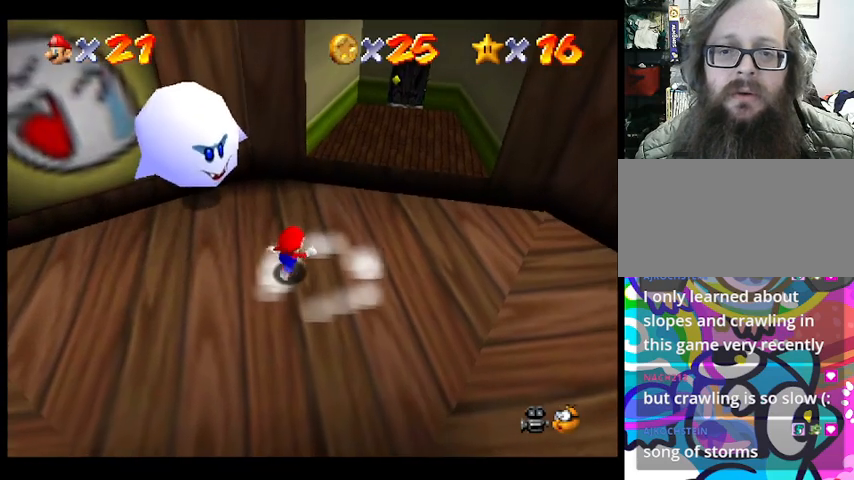
{"buttons": [], "left_stick": "left", "events": [[133, "left_stick", "down"], [233, "left_stick", "down-left"], [467, "left_stick", "left"]]}
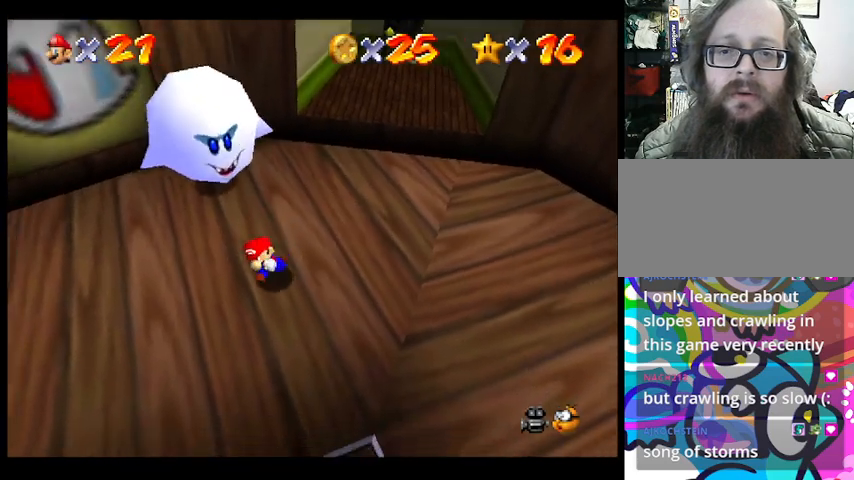
{"buttons": [], "left_stick": "right", "events": [[233, "left_stick", "up-left"], [333, "left_stick", "up"], [467, "left_stick", "right"]]}
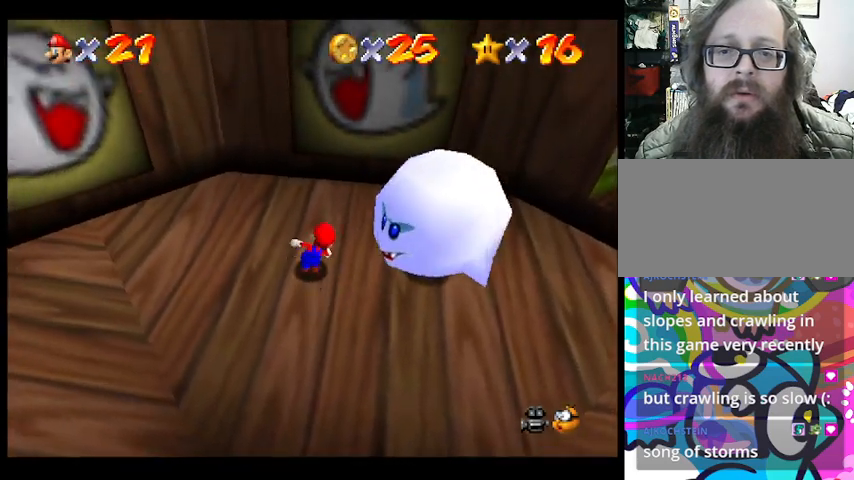
{"buttons": [], "left_stick": "down-right", "events": [[67, "CROSS", "down"], [100, "left_stick", "down-right"], [167, "SQUARE", "down"], [233, "CROSS", "up"], [267, "SQUARE", "up"]]}
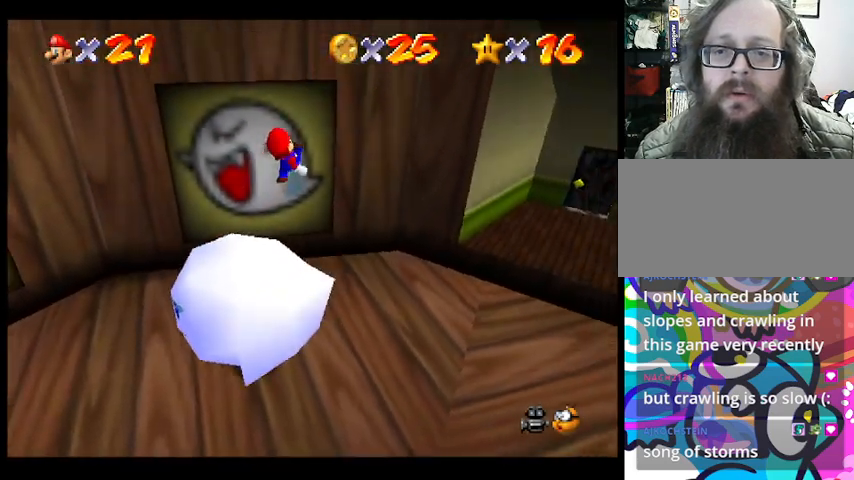
{"buttons": [], "left_stick": "down", "events": [[200, "left_stick", "center"], [433, "left_stick", "down"]]}
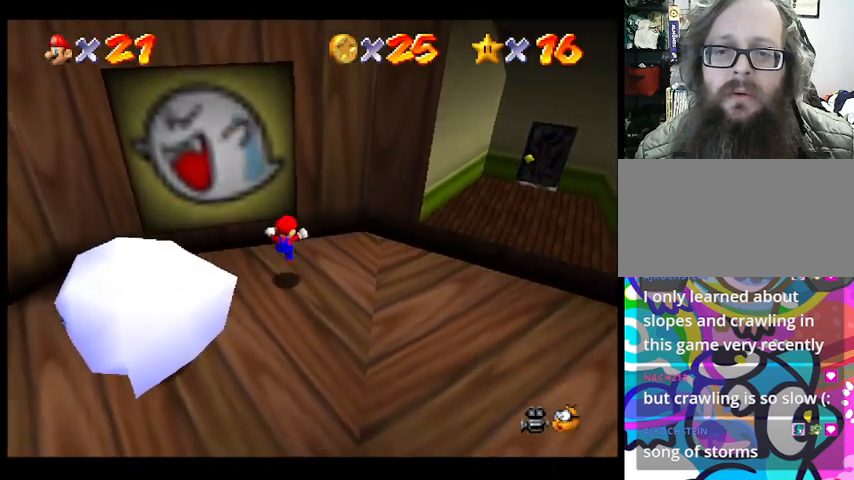
{"buttons": [], "left_stick": "center", "events": [[133, "left_stick", "down-left"], [300, "left_stick", "left"], [367, "CROSS", "down"], [400, "left_stick", "center"], [433, "SQUARE", "down"], [500, "CROSS", "up"], [500, "SQUARE", "up"]]}
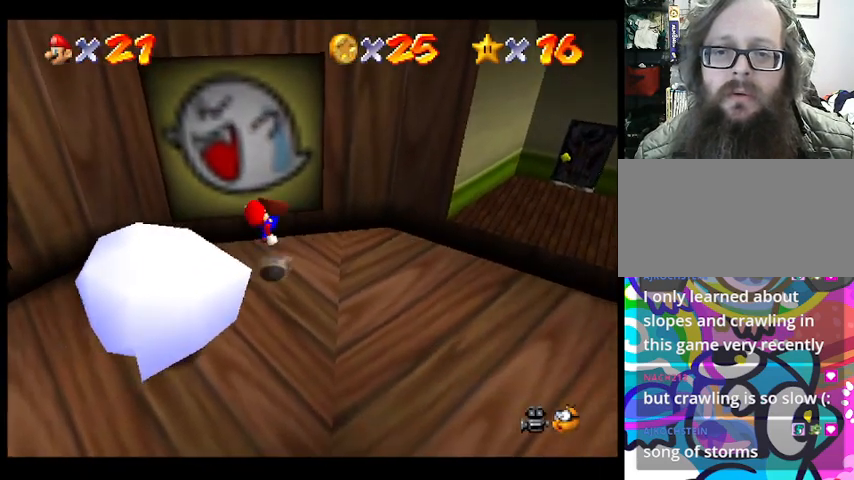
{"buttons": [], "left_stick": "down", "events": [[100, "left_stick", "down"]]}
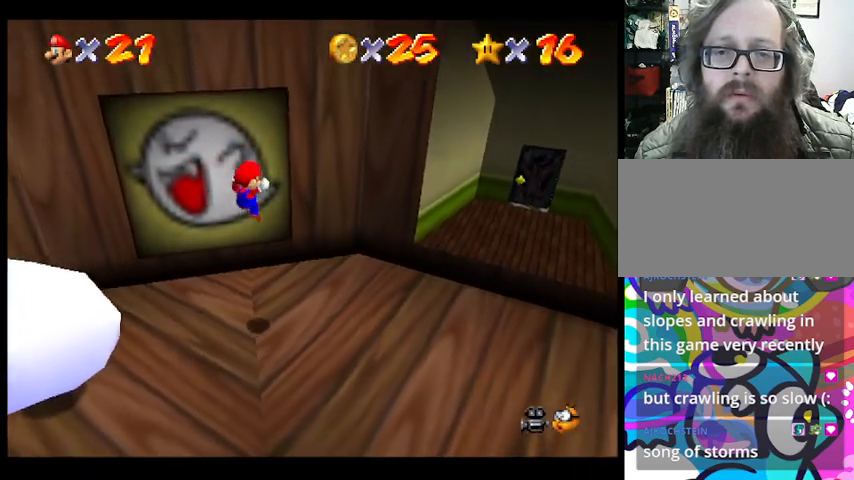
{"buttons": [], "left_stick": "down-left", "events": [[33, "left_stick", "down-left"]]}
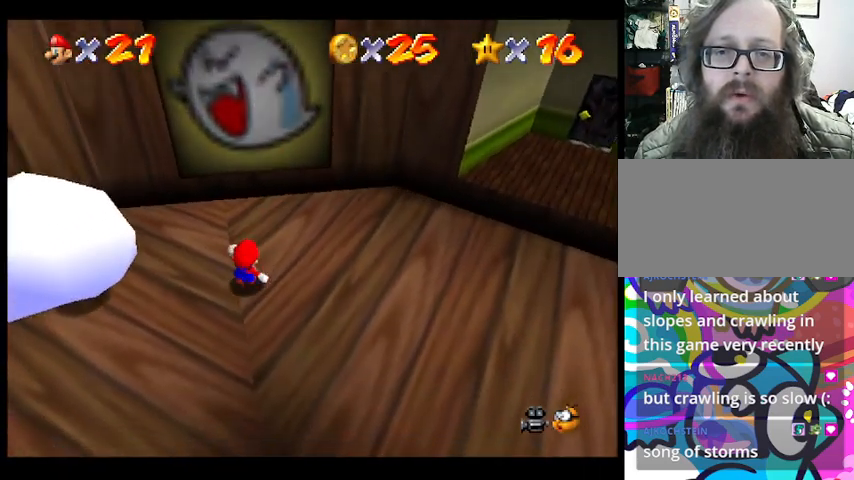
{"buttons": ["CROSS", "SQUARE"], "left_stick": "up-left", "events": [[100, "left_stick", "center"], [167, "CROSS", "down"], [267, "left_stick", "up-left"], [333, "SQUARE", "down"]]}
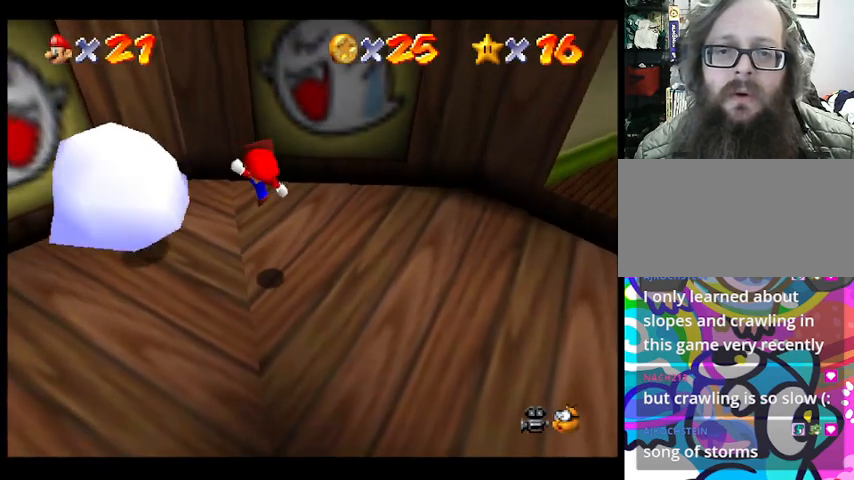
{"buttons": [], "left_stick": "center", "events": [[33, "CROSS", "up"], [100, "SQUARE", "up"], [200, "left_stick", "center"]]}
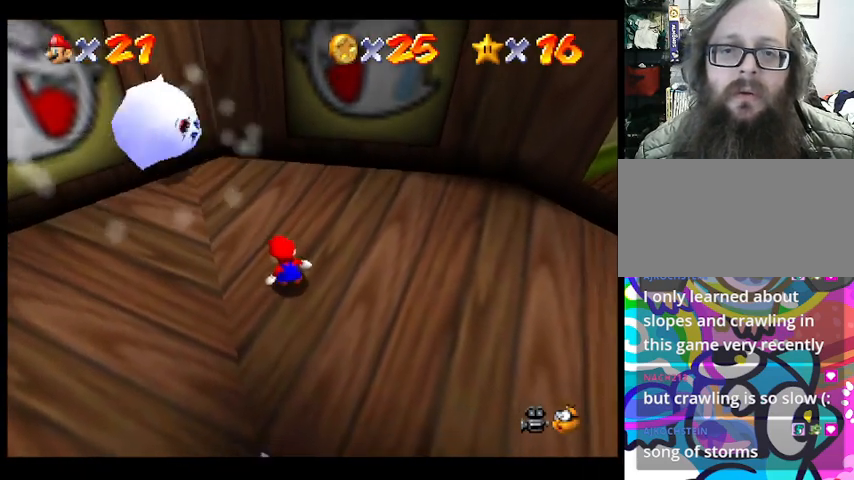
{"buttons": [], "left_stick": "up", "events": [[167, "left_stick", "up-left"], [333, "left_stick", "up"]]}
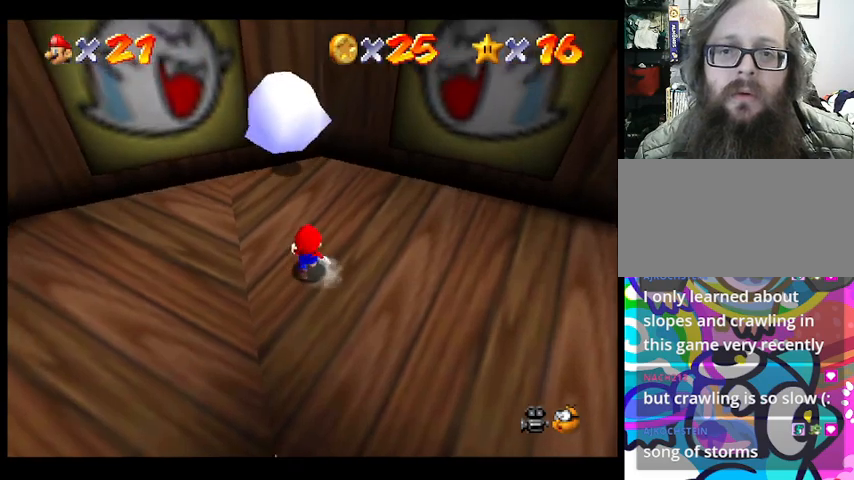
{"buttons": [], "left_stick": "up", "events": [[100, "left_stick", "right"], [267, "left_stick", "center"], [467, "left_stick", "up"]]}
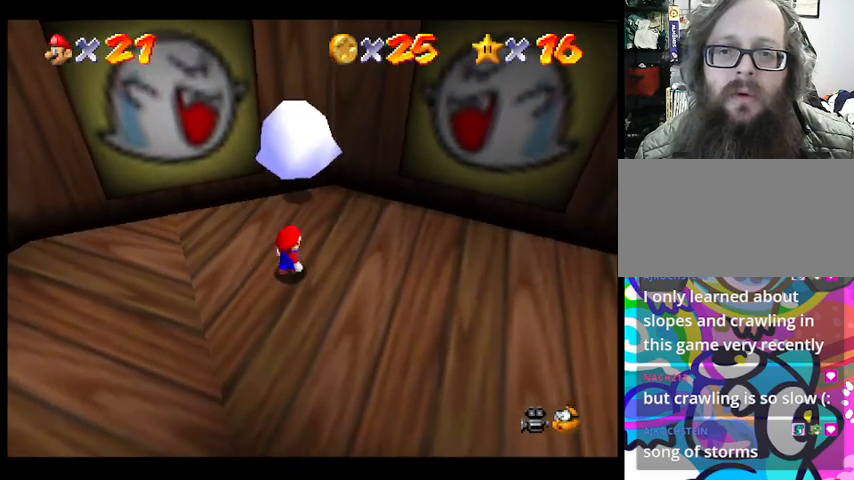
{"buttons": [], "left_stick": "center", "events": [[67, "CROSS", "down"], [200, "SQUARE", "down"], [233, "left_stick", "center"], [333, "CROSS", "up"], [400, "SQUARE", "up"]]}
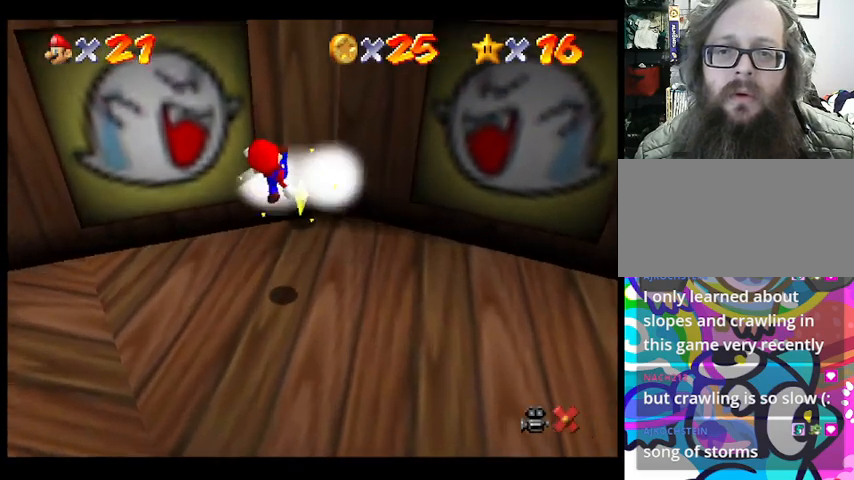
{"buttons": [], "left_stick": "center", "events": []}
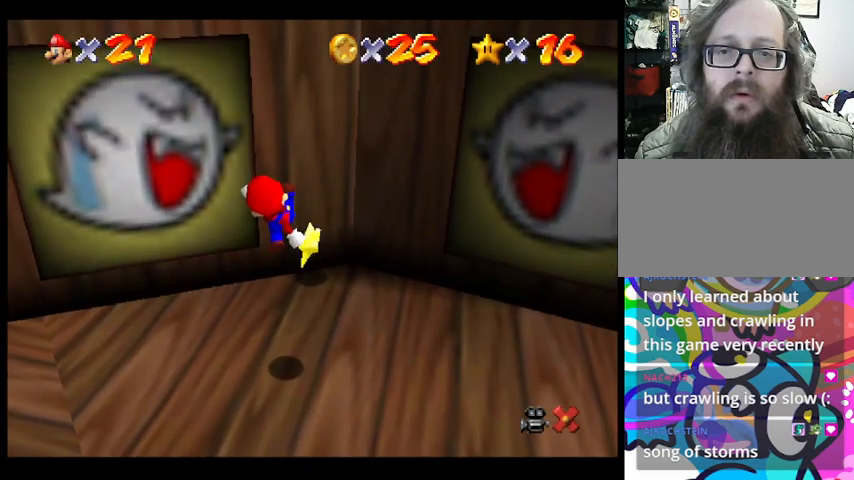
{"buttons": [], "left_stick": "down", "events": [[367, "left_stick", "down"]]}
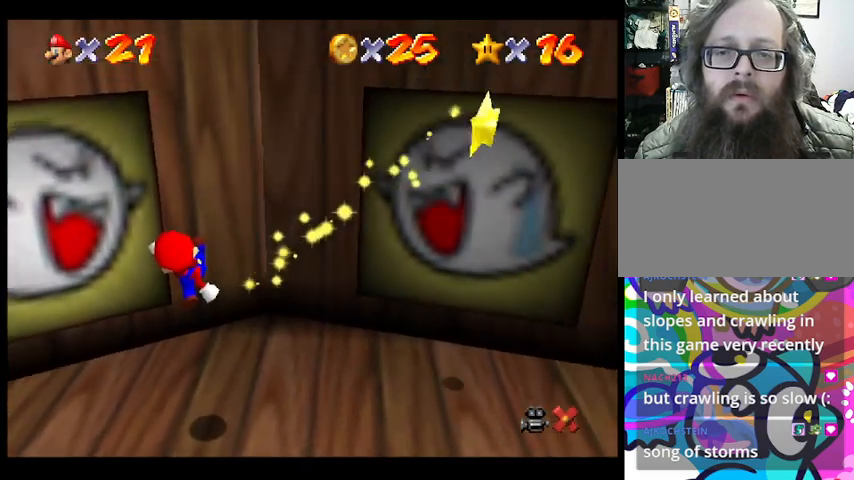
{"buttons": [], "left_stick": "center", "events": [[433, "left_stick", "center"]]}
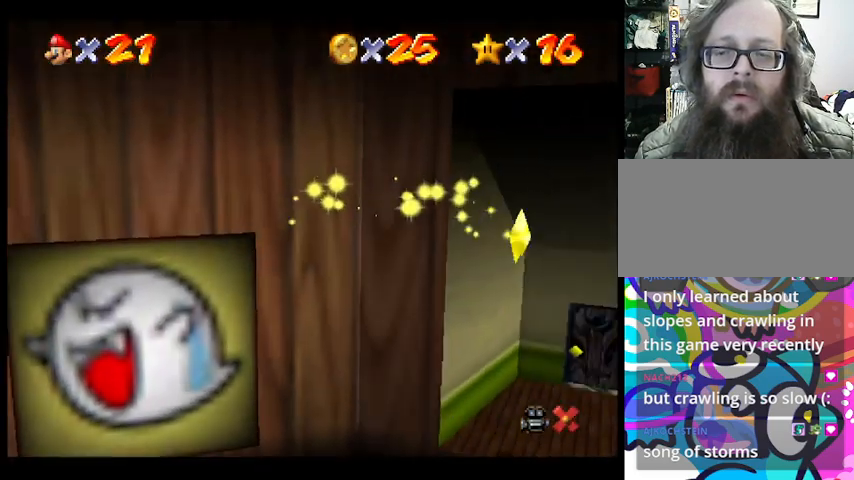
{"buttons": [], "left_stick": "center", "events": []}
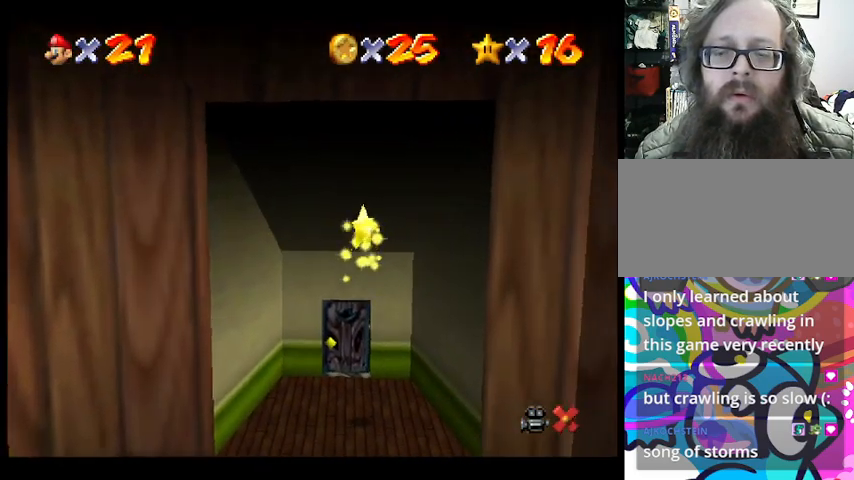
{"buttons": [], "left_stick": "center", "events": []}
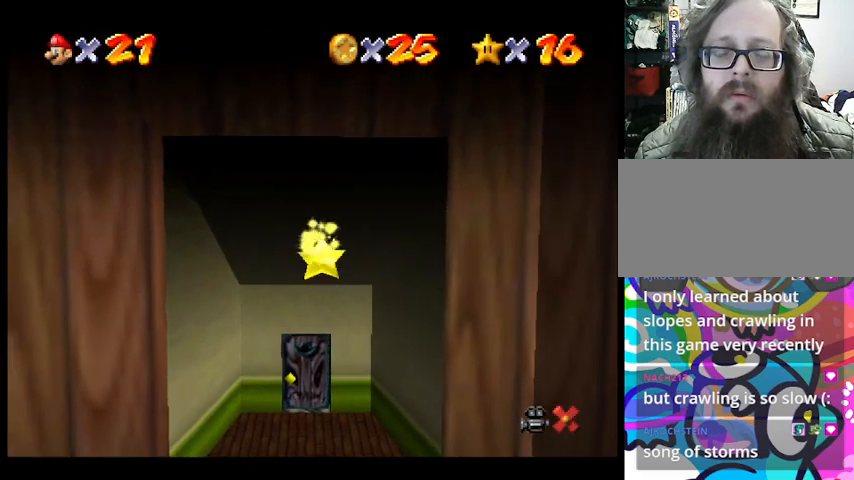
{"buttons": [], "left_stick": "center", "events": []}
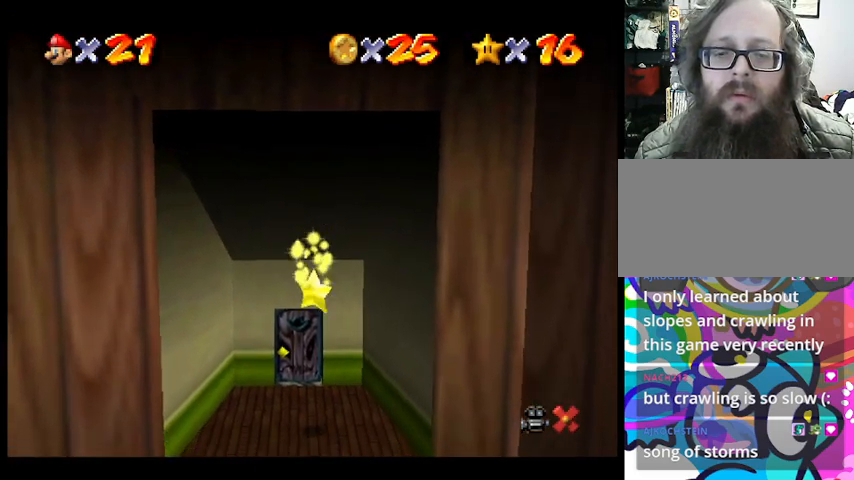
{"buttons": [], "left_stick": "center", "events": []}